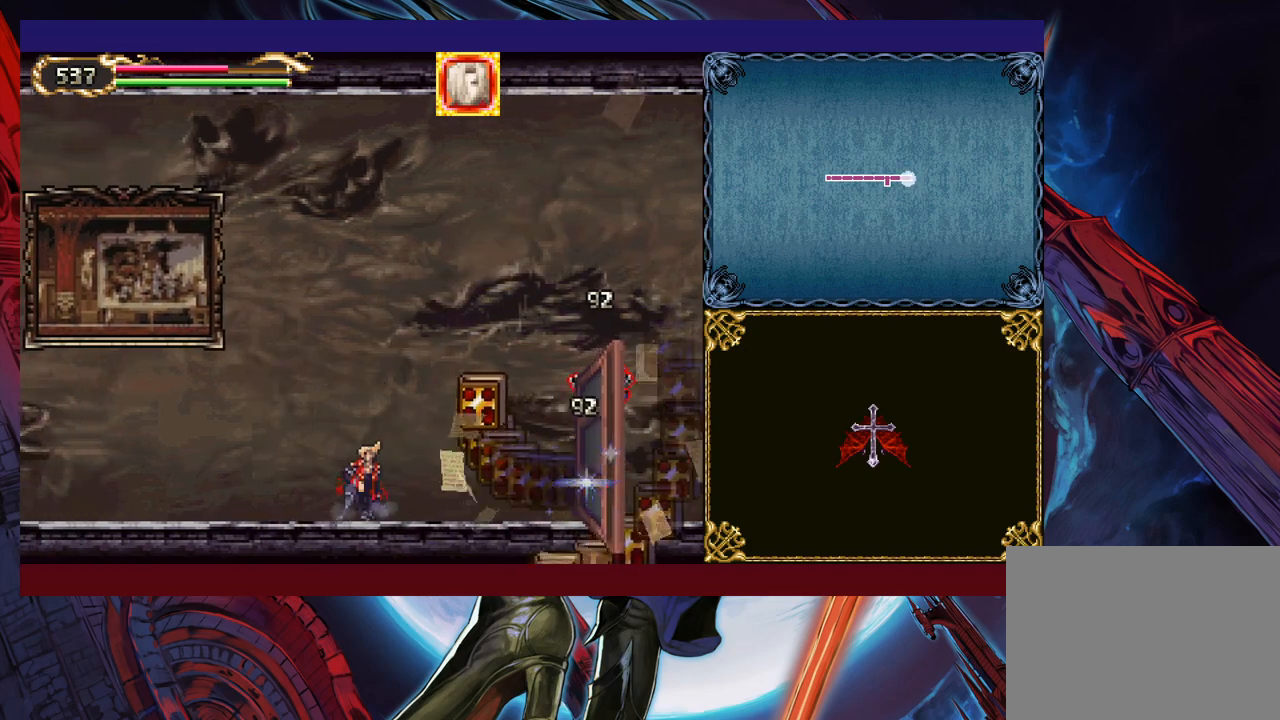
Gameplay with a controller (Xbox layout); each line is a JSON object with the inputs held at the frame after it. "events" lists button and stick changes between this image and that frame as [ms after this image, input, new state], when the widget could be followed in between. Not read: L2 R2 right_stick.
{"buttons": ["Y"], "left_stick": "down-right", "events": [[17, "B", "down"], [67, "B", "up"], [217, "left_stick", "up-right"], [300, "X", "down"], [367, "X", "up"], [417, "left_stick", "down-right"], [467, "Y", "down"]]}
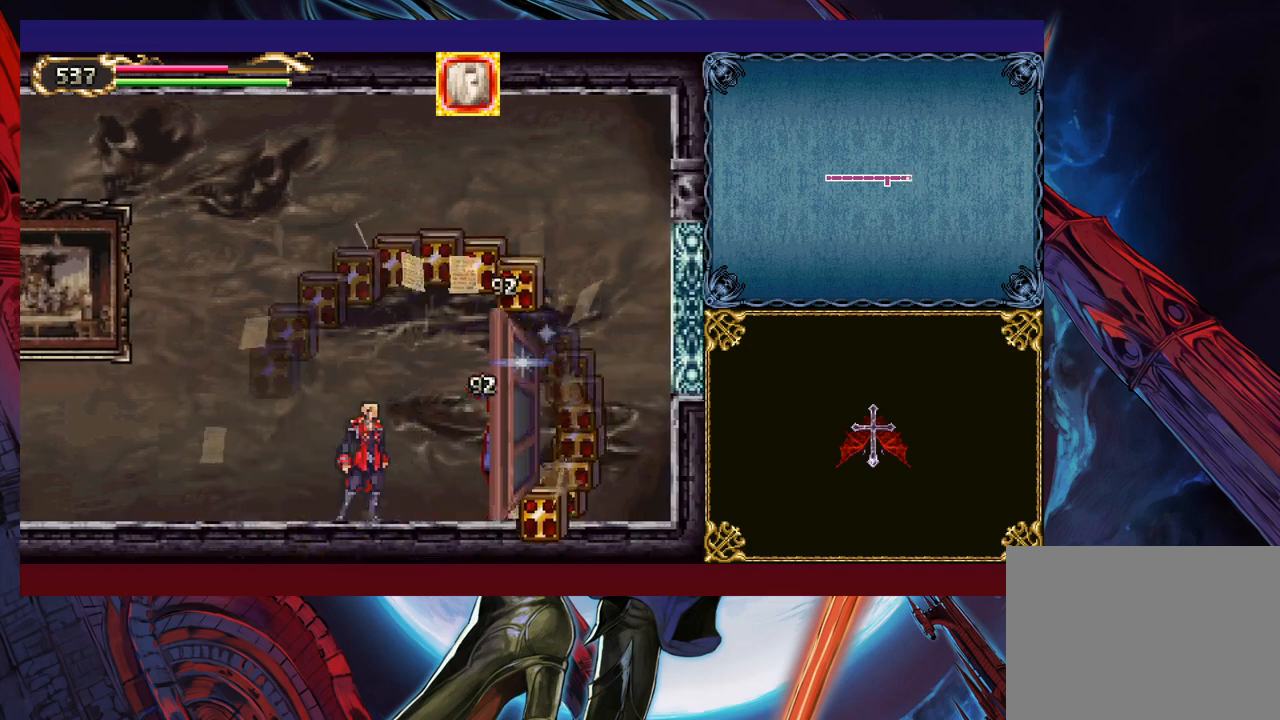
{"buttons": ["Y"], "left_stick": "down-right", "events": [[17, "left_stick", "right"], [67, "Y", "up"], [117, "X", "down"], [317, "X", "up"], [400, "left_stick", "down-right"], [500, "Y", "down"]]}
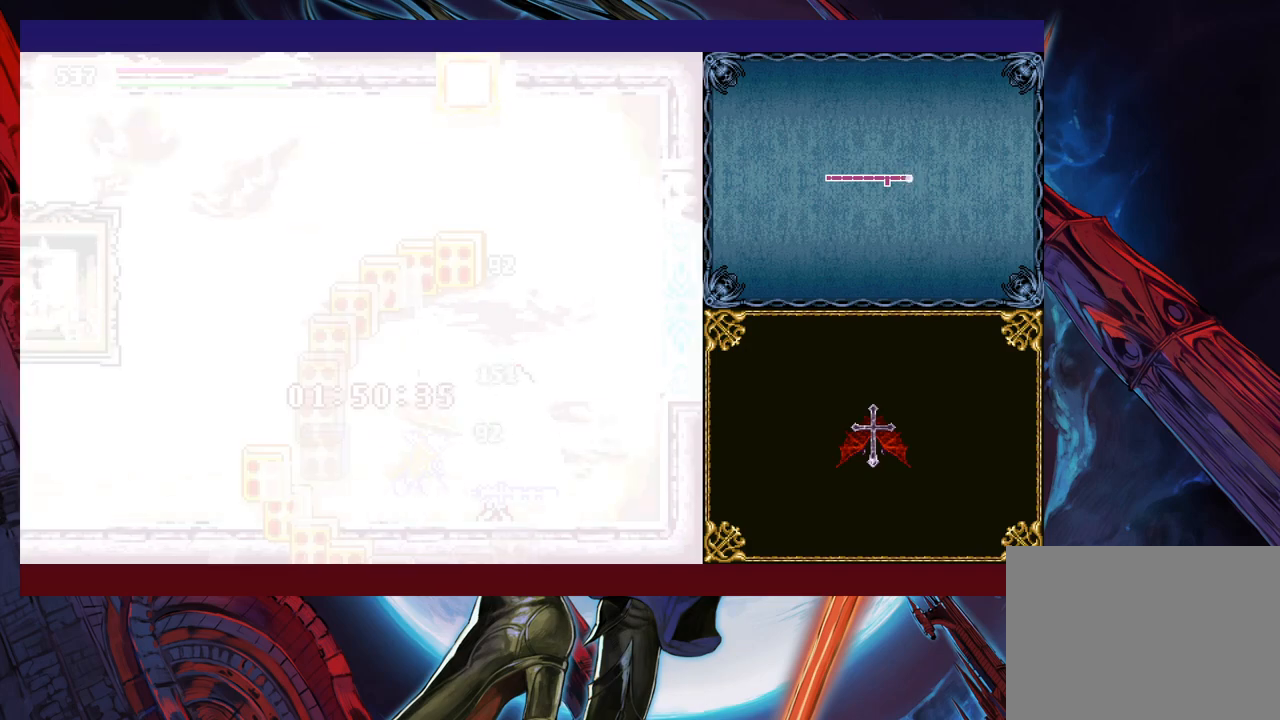
{"buttons": [], "left_stick": "down", "events": [[67, "Y", "up"], [117, "left_stick", "up-right"], [167, "X", "down"], [250, "X", "up"], [400, "left_stick", "center"], [500, "left_stick", "down"]]}
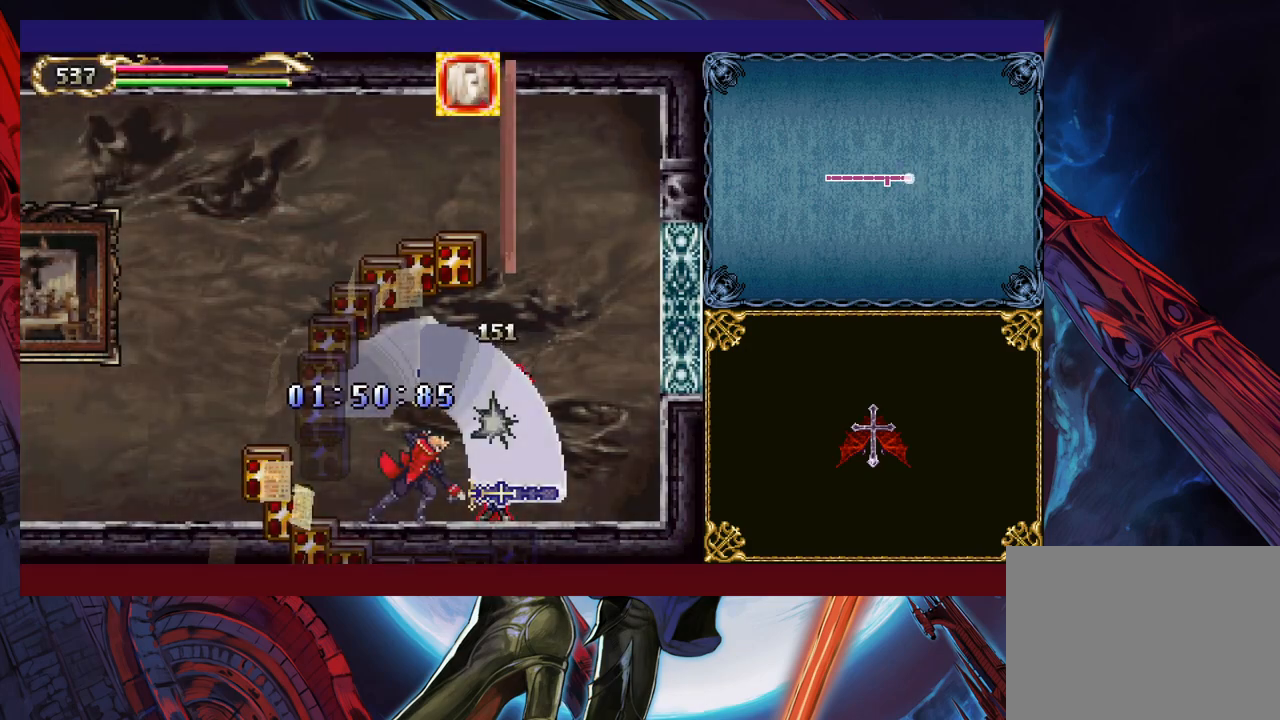
{"buttons": ["B"], "left_stick": "center", "events": [[50, "Y", "down"], [67, "Y", "up"], [117, "left_stick", "right"], [400, "left_stick", "up-left"], [417, "Y", "down"], [467, "left_stick", "center"], [500, "B", "down"], [500, "Y", "up"]]}
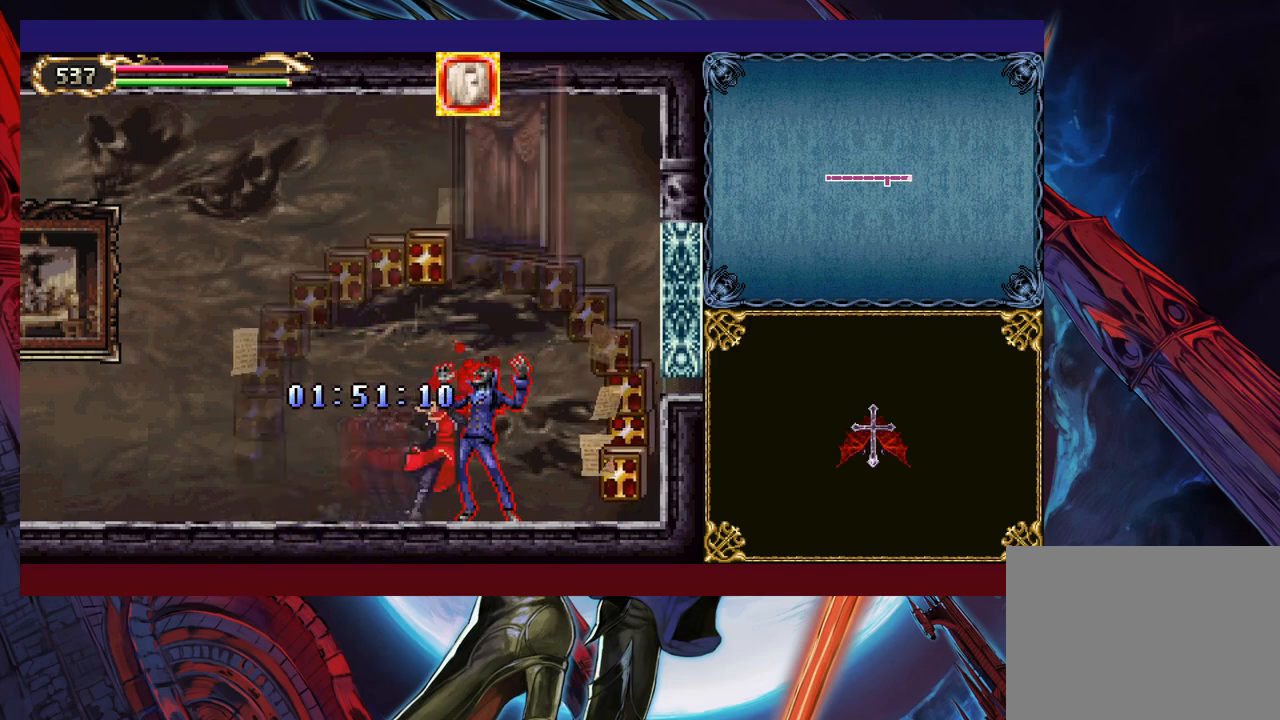
{"buttons": ["B"], "left_stick": "right", "events": [[17, "left_stick", "right"]]}
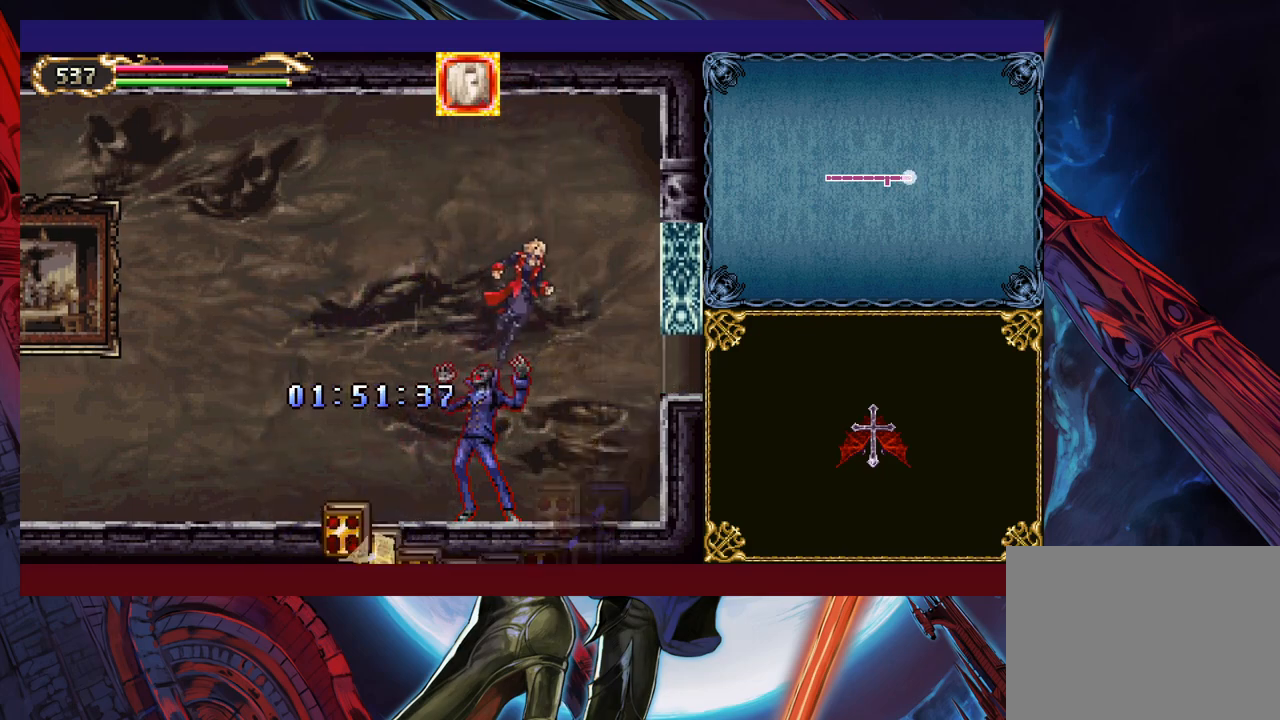
{"buttons": ["B"], "left_stick": "right", "events": [[300, "B", "up"], [500, "B", "down"]]}
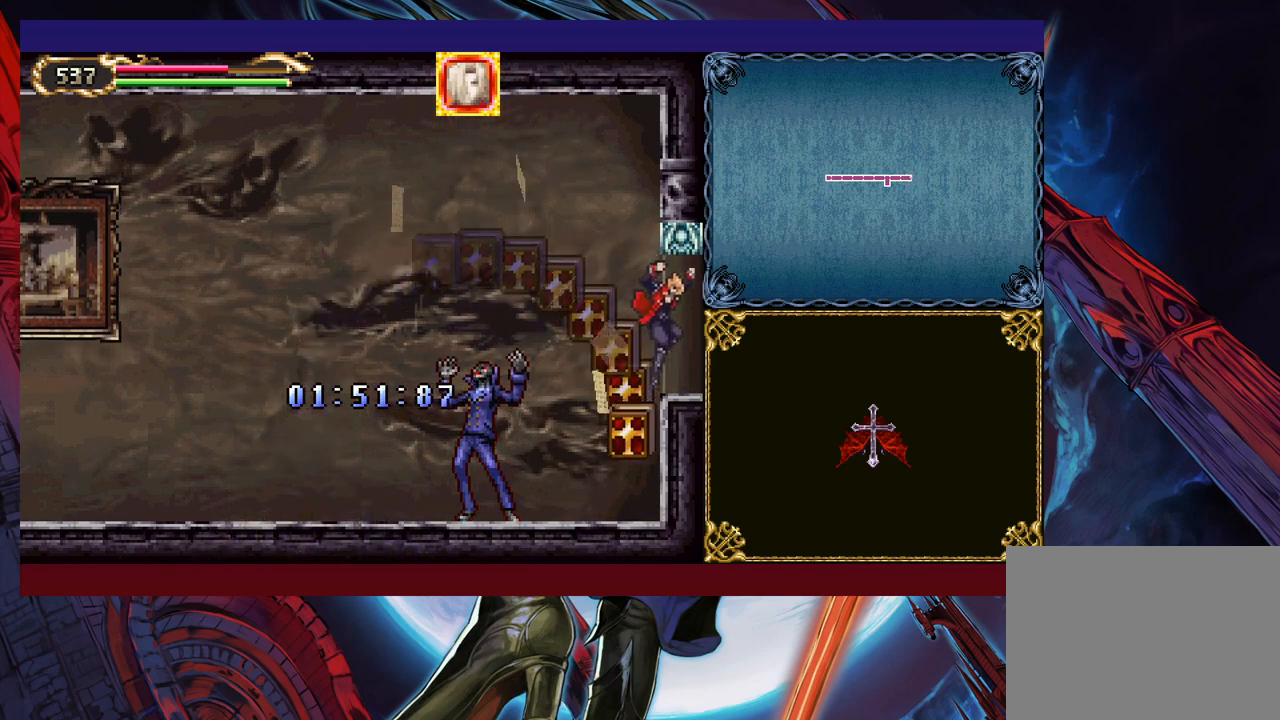
{"buttons": [], "left_stick": "right", "events": [[100, "B", "up"]]}
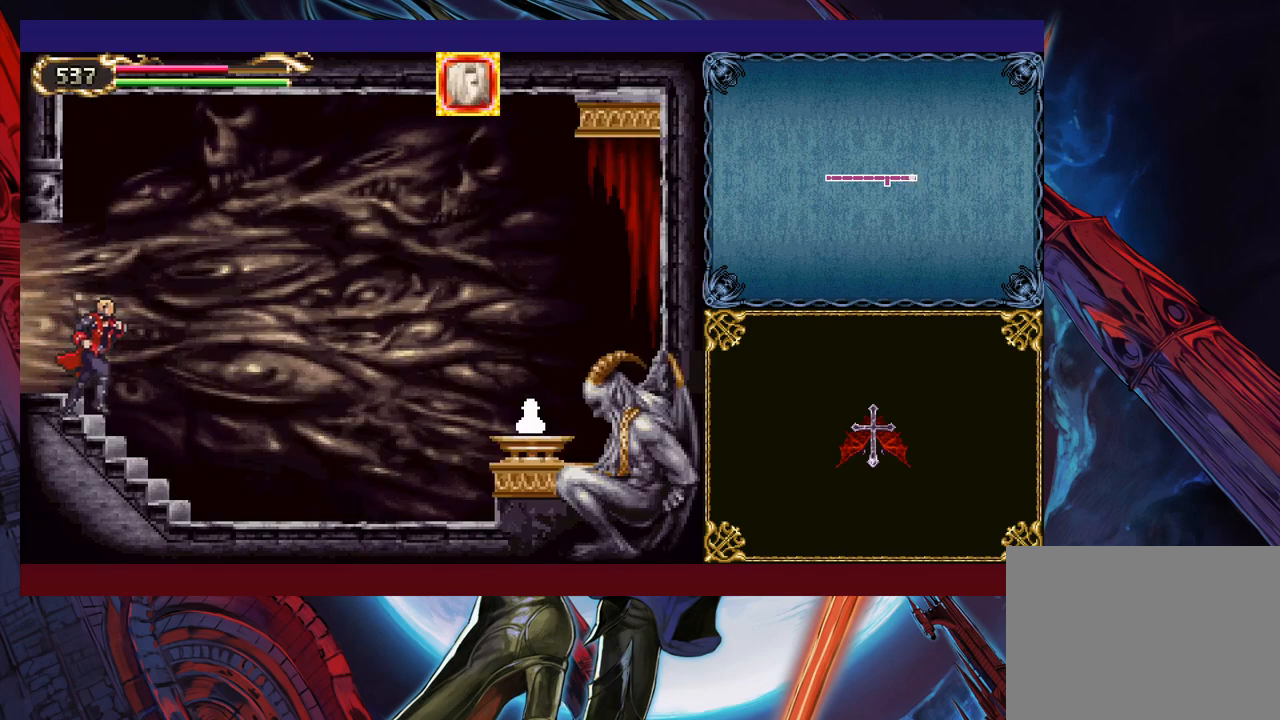
{"buttons": ["B"], "left_stick": "down-right", "events": [[317, "left_stick", "left"], [350, "Y", "down"], [400, "B", "down"], [417, "Y", "up"], [450, "left_stick", "down-right"]]}
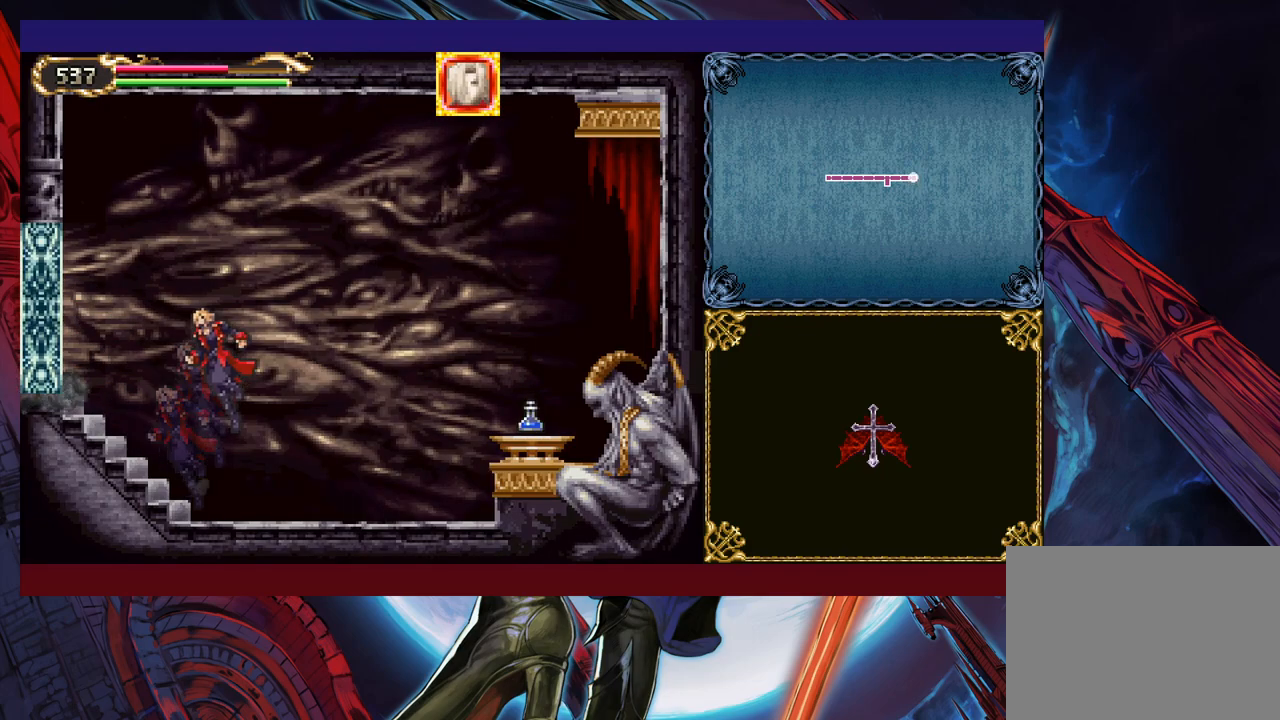
{"buttons": [], "left_stick": "down-right", "events": [[167, "B", "up"], [267, "B", "down"], [500, "B", "up"]]}
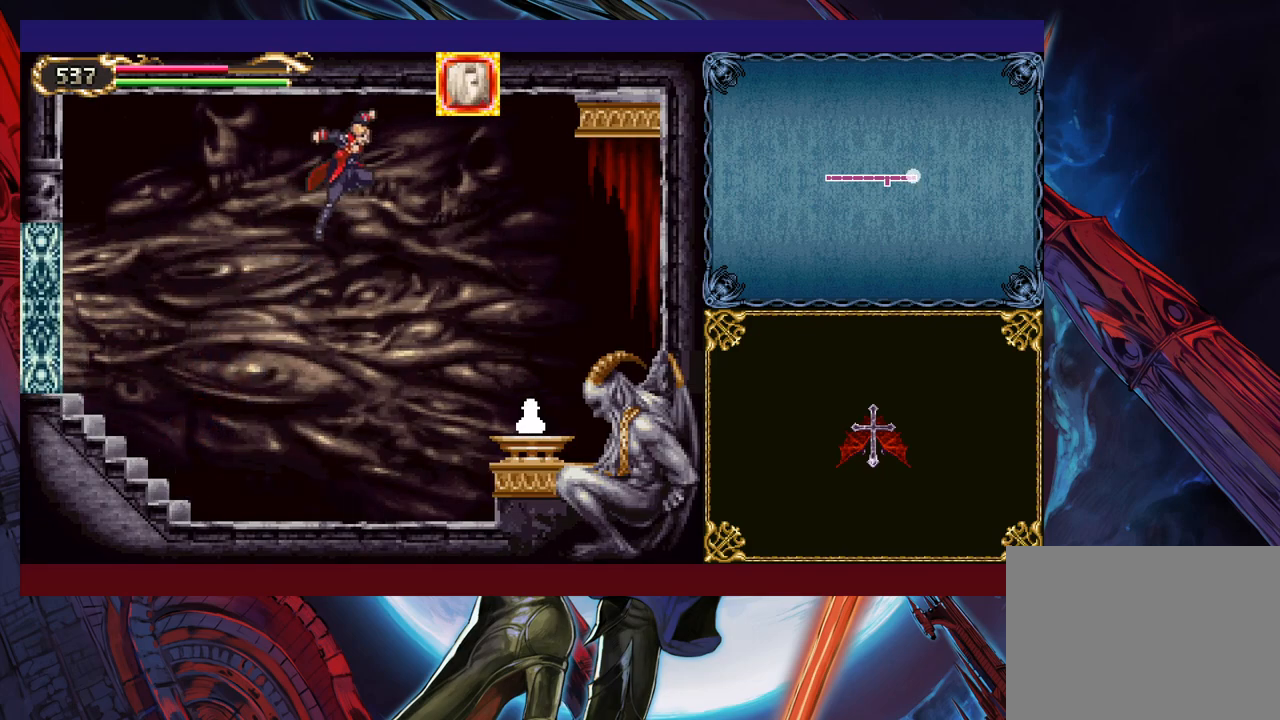
{"buttons": [], "left_stick": "down-right", "events": [[267, "B", "down"], [367, "B", "up"]]}
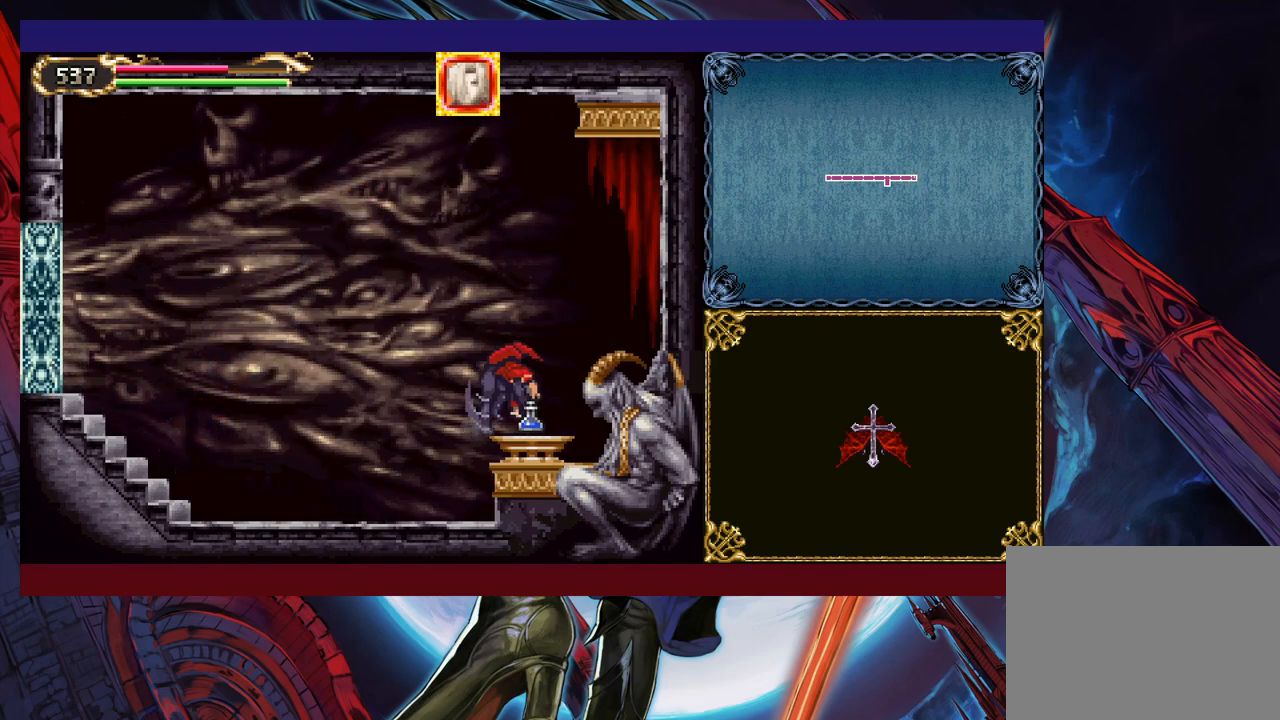
{"buttons": [], "left_stick": "center", "events": [[17, "left_stick", "center"]]}
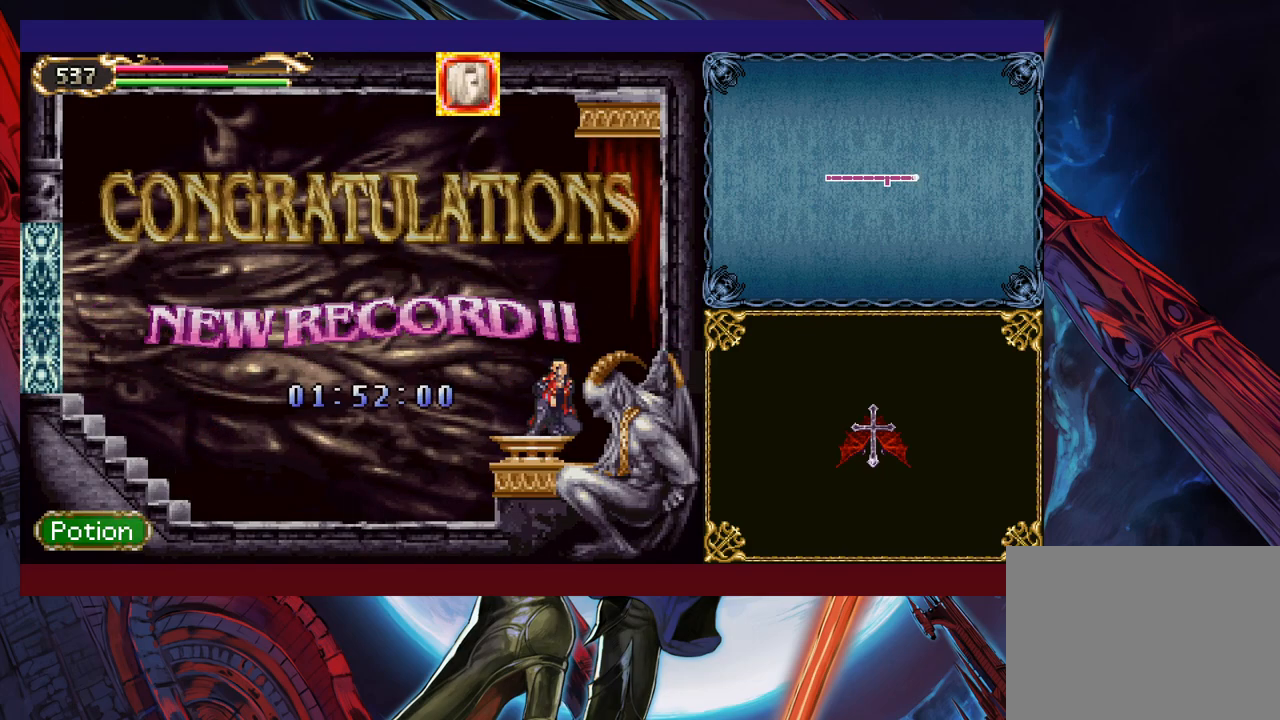
{"buttons": [], "left_stick": "center", "events": []}
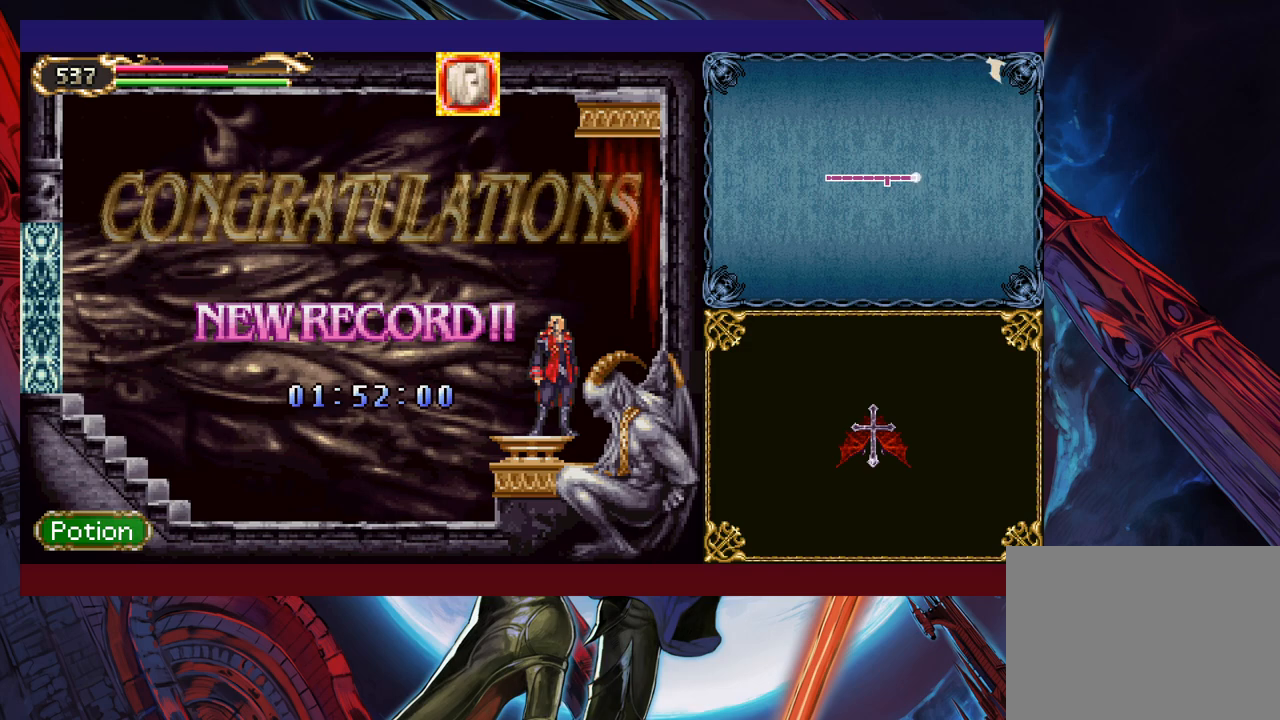
{"buttons": [], "left_stick": "center", "events": []}
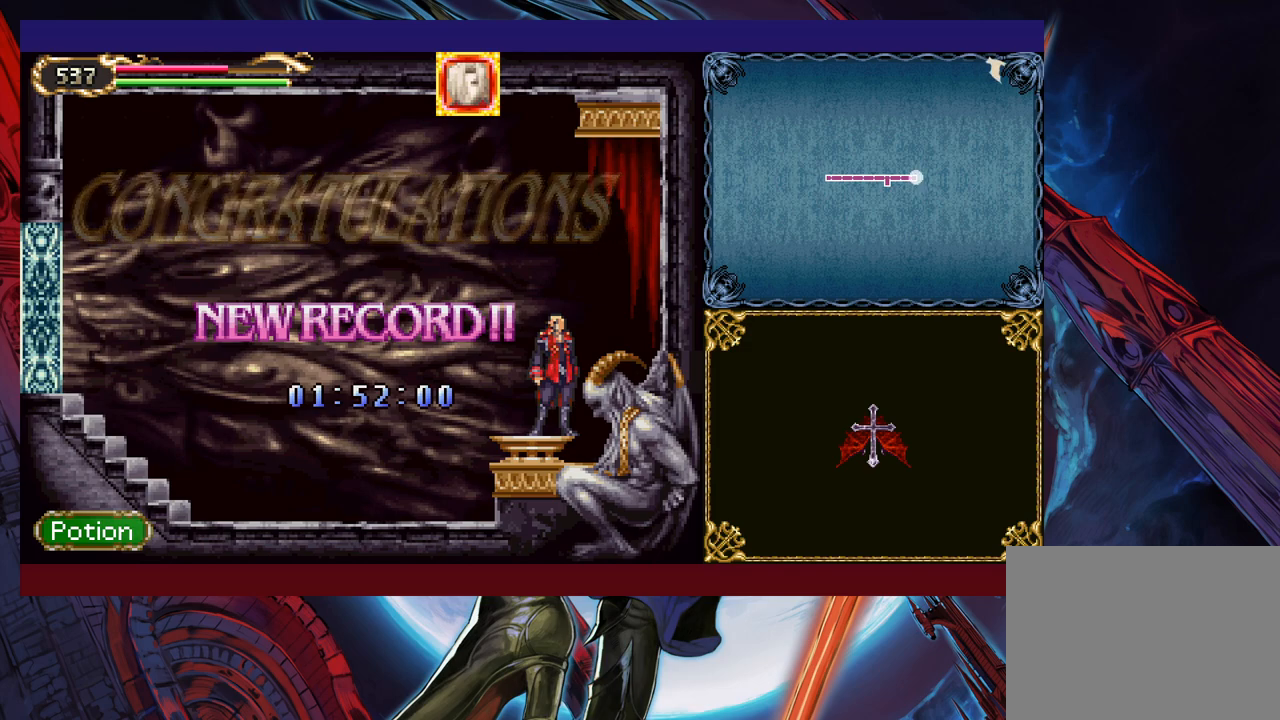
{"buttons": [], "left_stick": "center", "events": []}
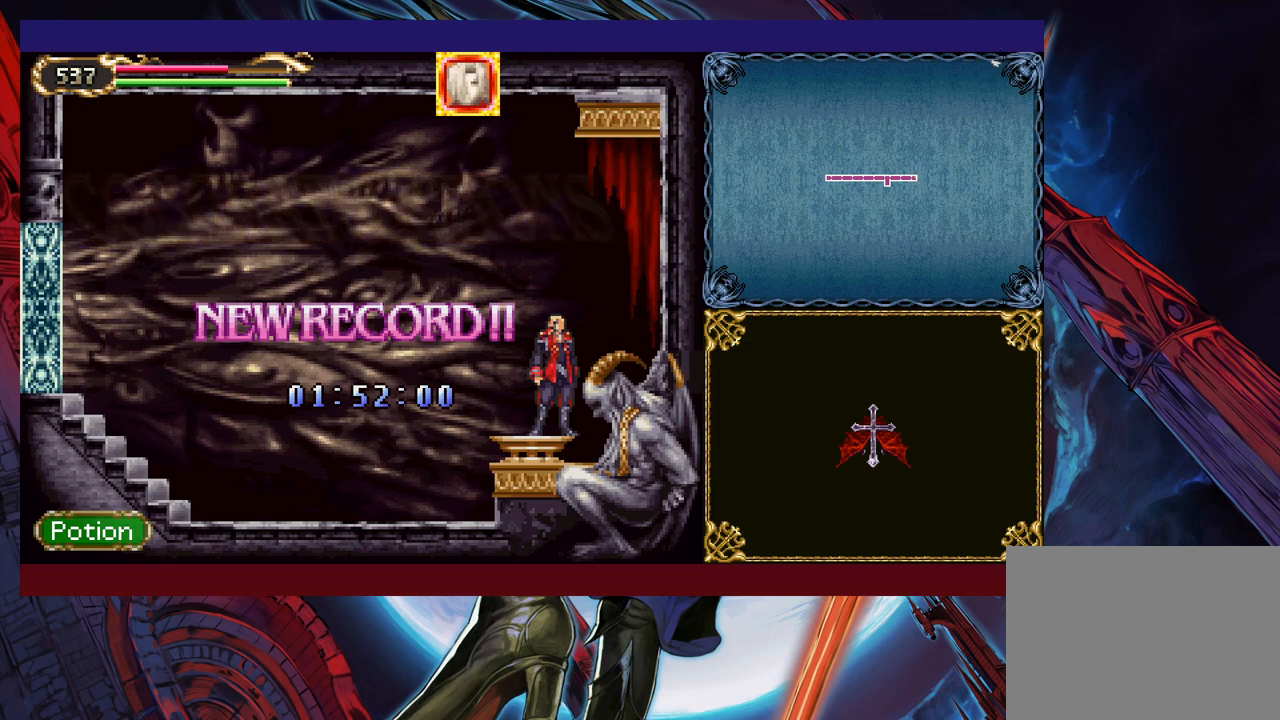
{"buttons": [], "left_stick": "center", "events": []}
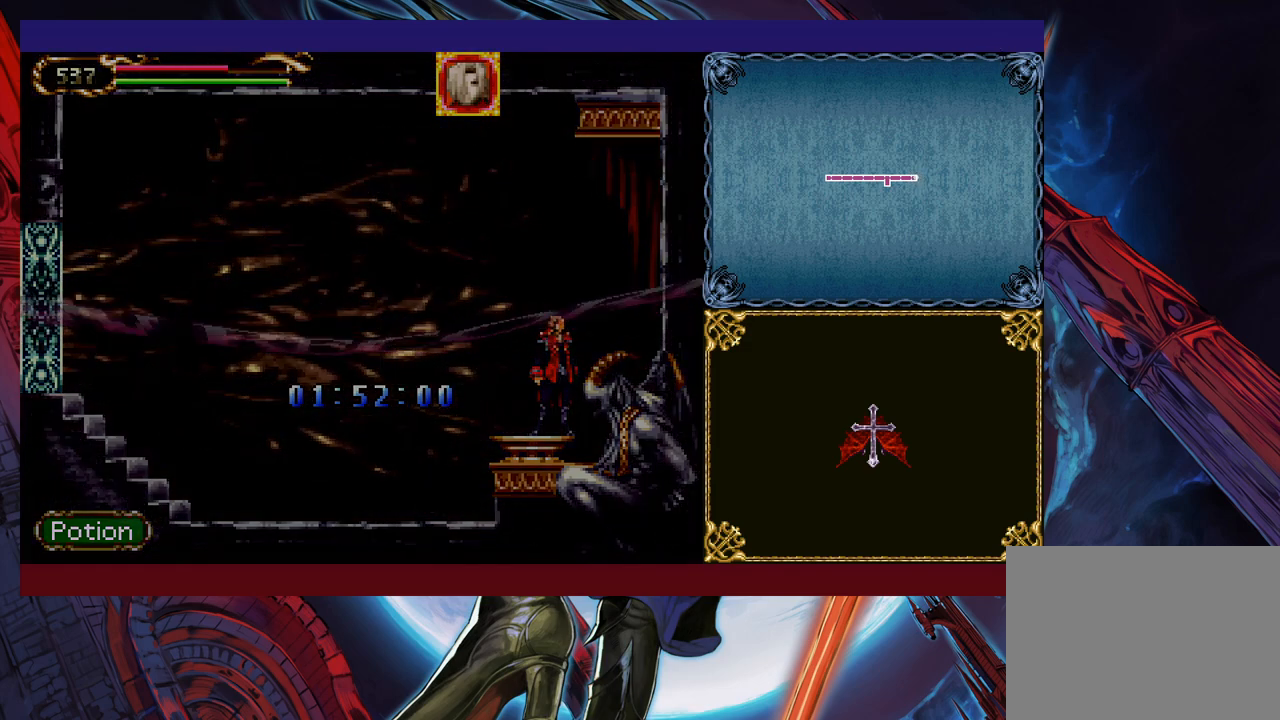
{"buttons": [], "left_stick": "center", "events": []}
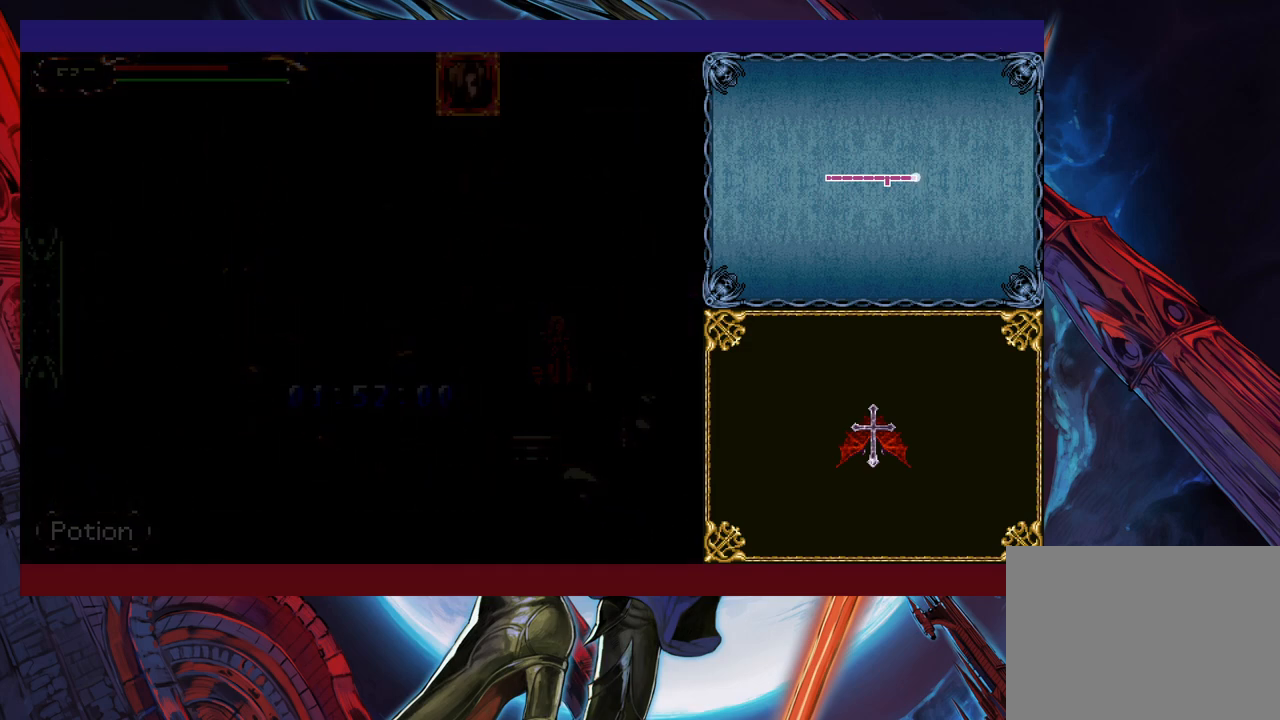
{"buttons": [], "left_stick": "center", "events": []}
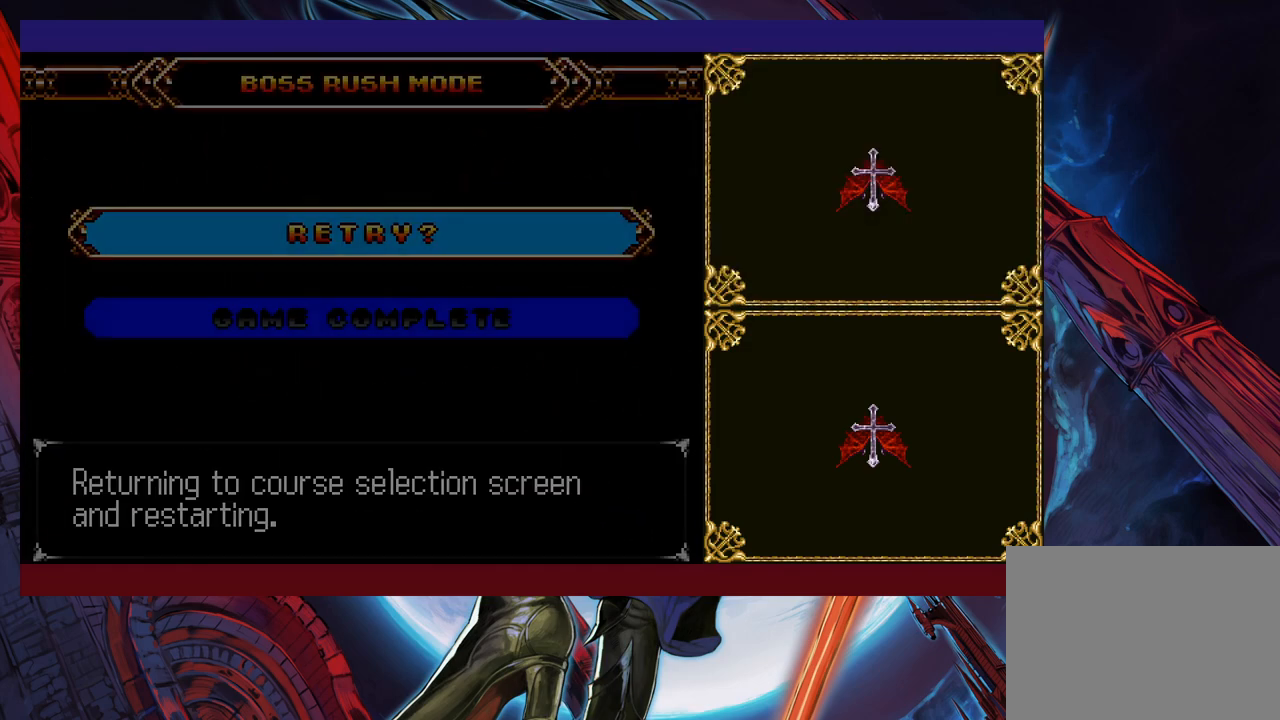
{"buttons": ["A"], "left_stick": "center", "events": [[167, "A", "down"], [267, "A", "up"], [400, "A", "down"]]}
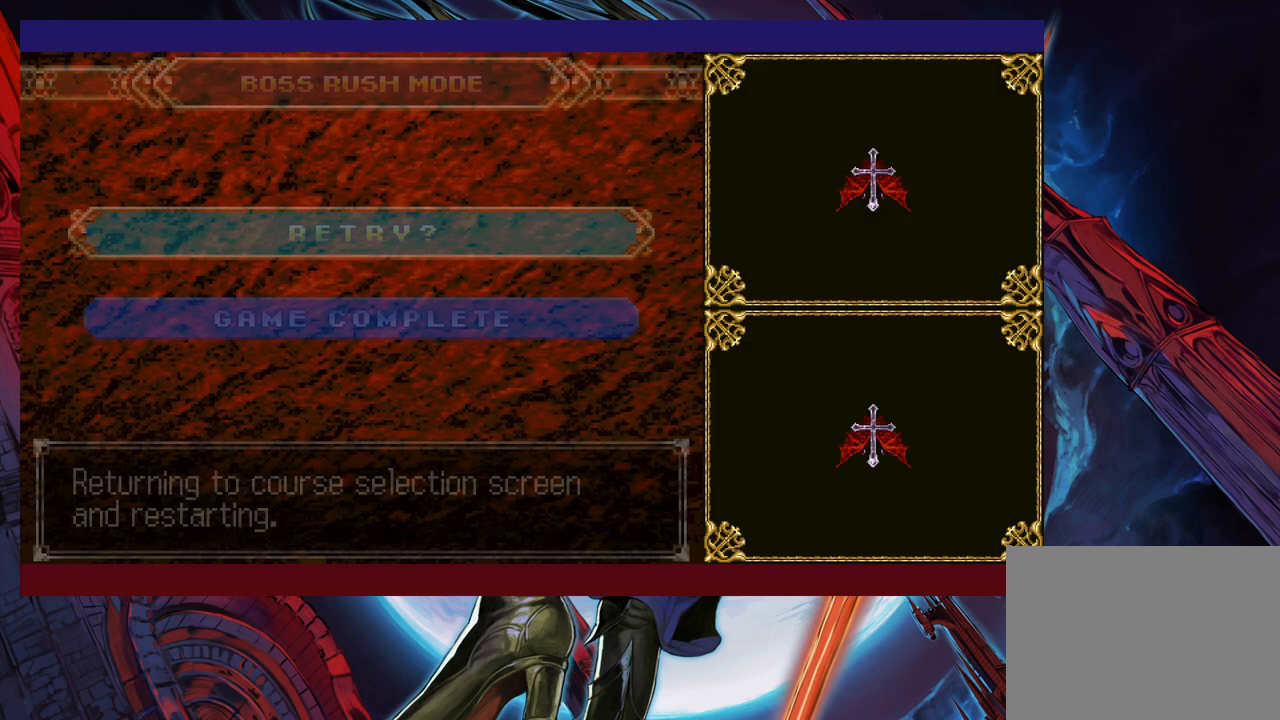
{"buttons": [], "left_stick": "center", "events": [[17, "A", "up"], [400, "left_stick", "right"], [467, "left_stick", "center"]]}
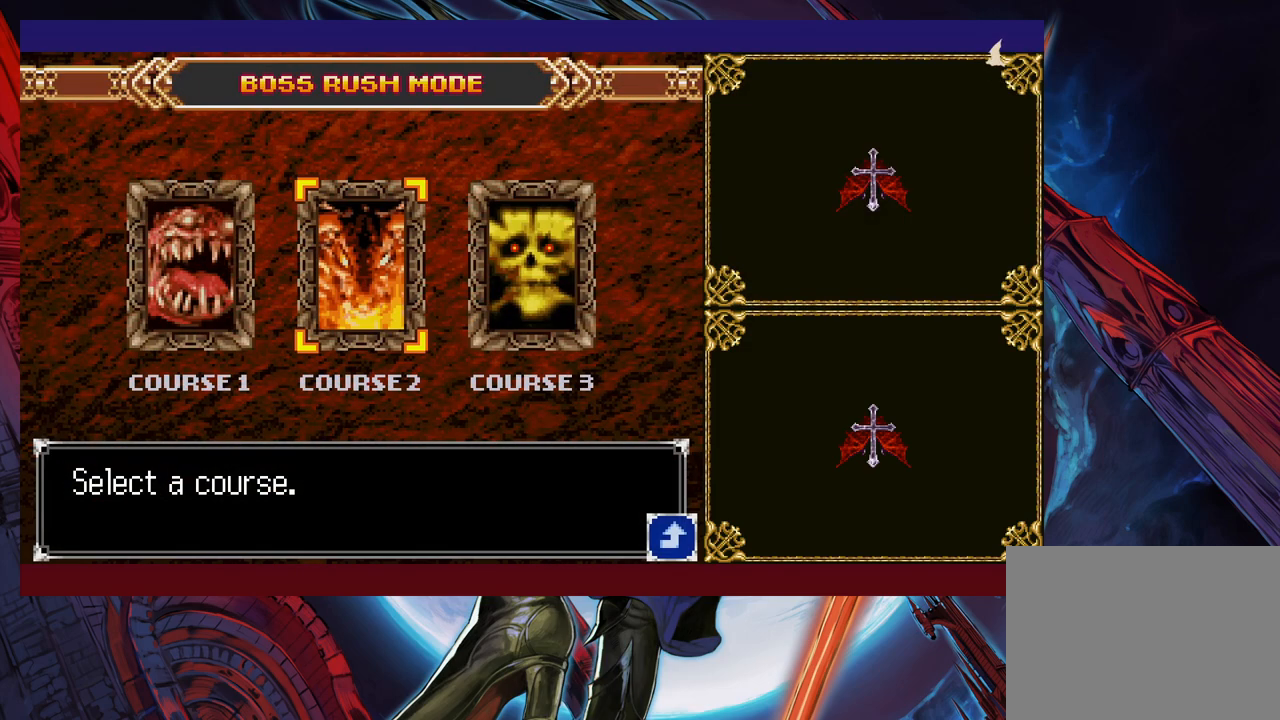
{"buttons": [], "left_stick": "center", "events": [[17, "left_stick", "right"], [117, "A", "down"], [117, "left_stick", "center"], [250, "A", "up"]]}
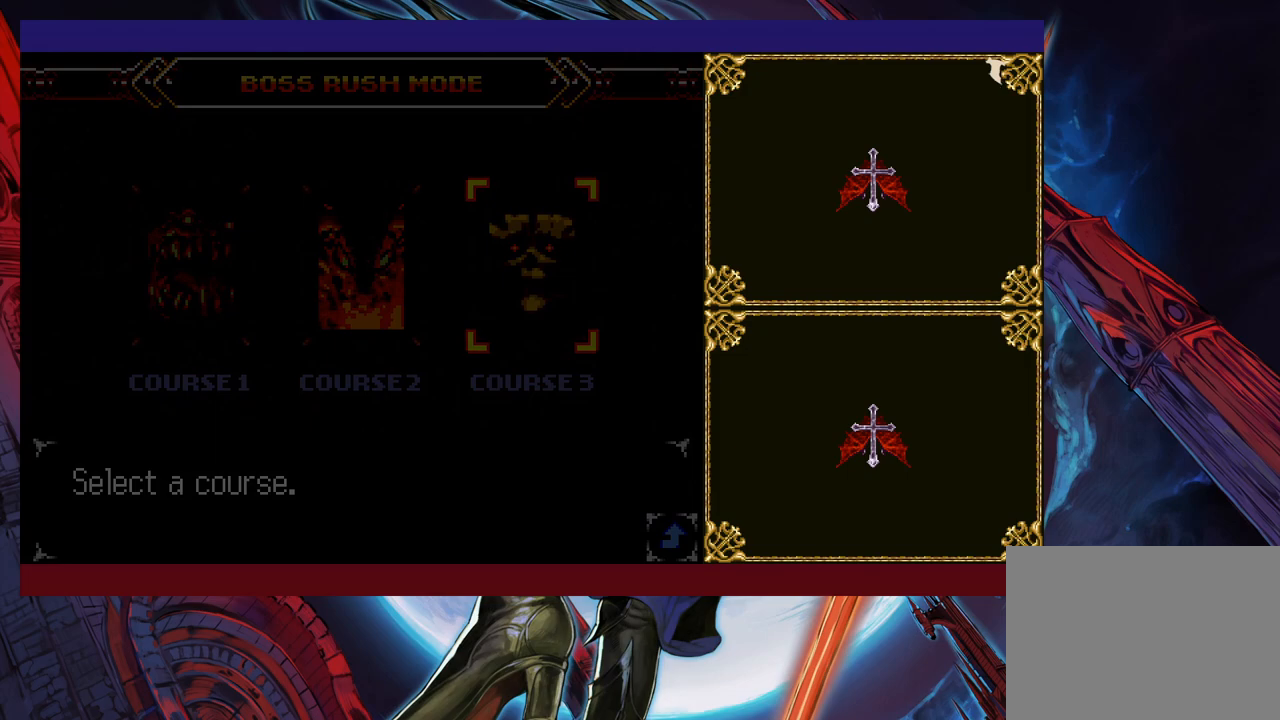
{"buttons": [], "left_stick": "right", "events": [[100, "left_stick", "right"]]}
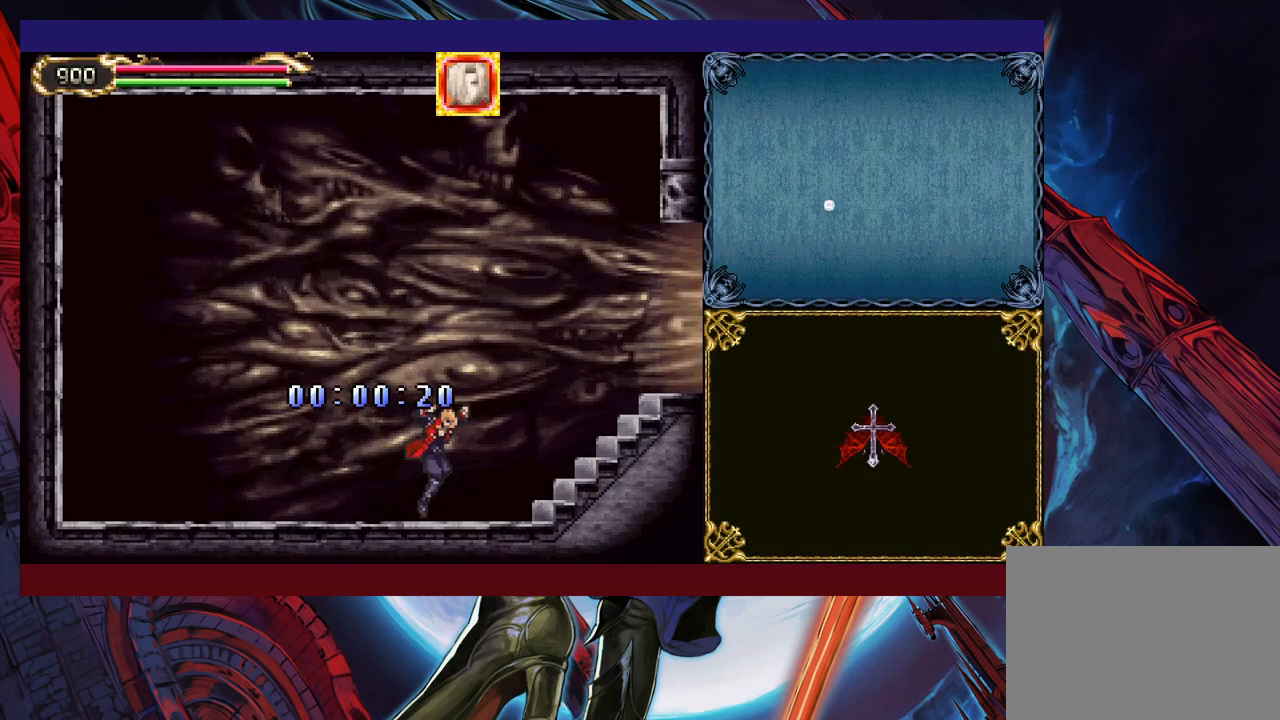
{"buttons": ["B"], "left_stick": "right", "events": [[217, "B", "down"]]}
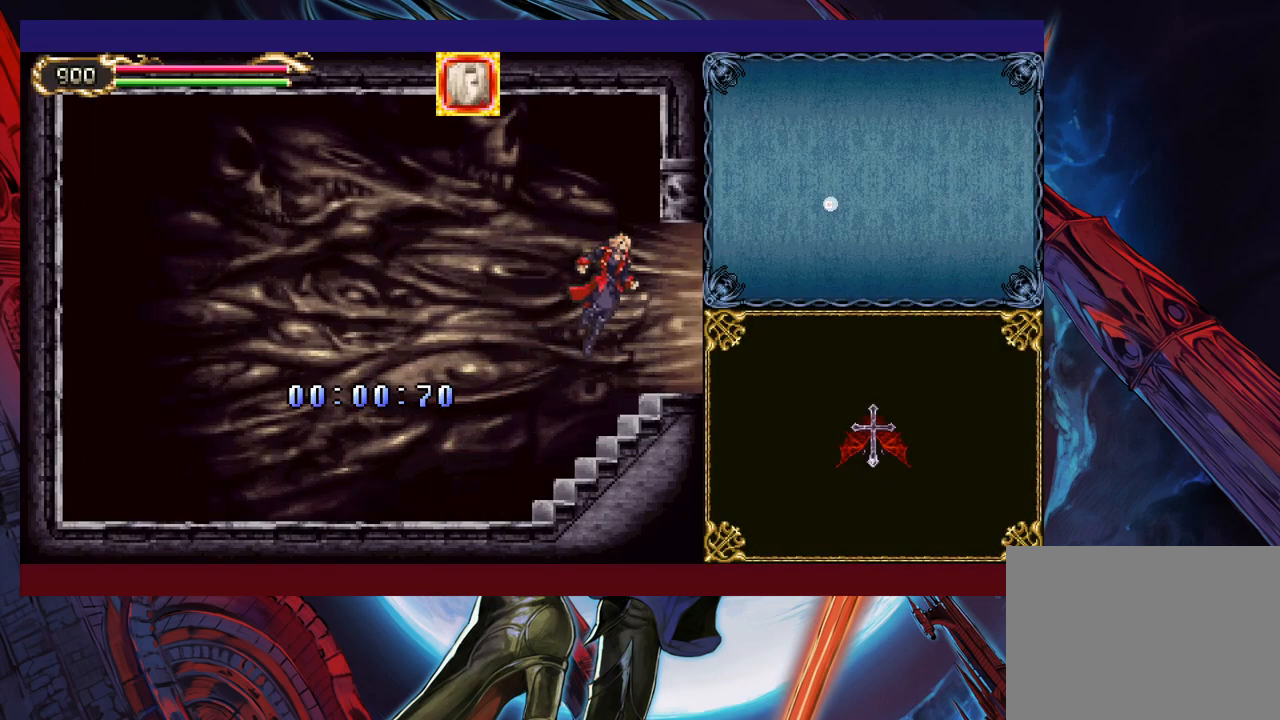
{"buttons": [], "left_stick": "right", "events": [[150, "B", "up"]]}
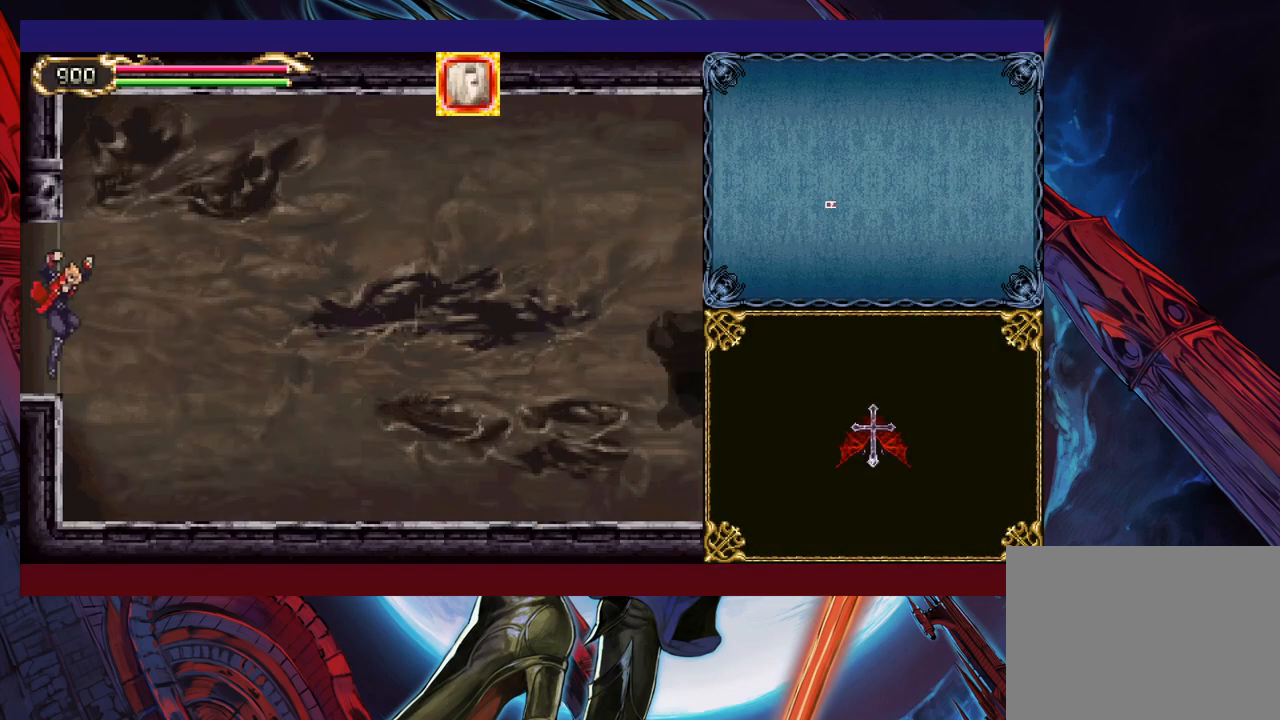
{"buttons": [], "left_stick": "right", "events": []}
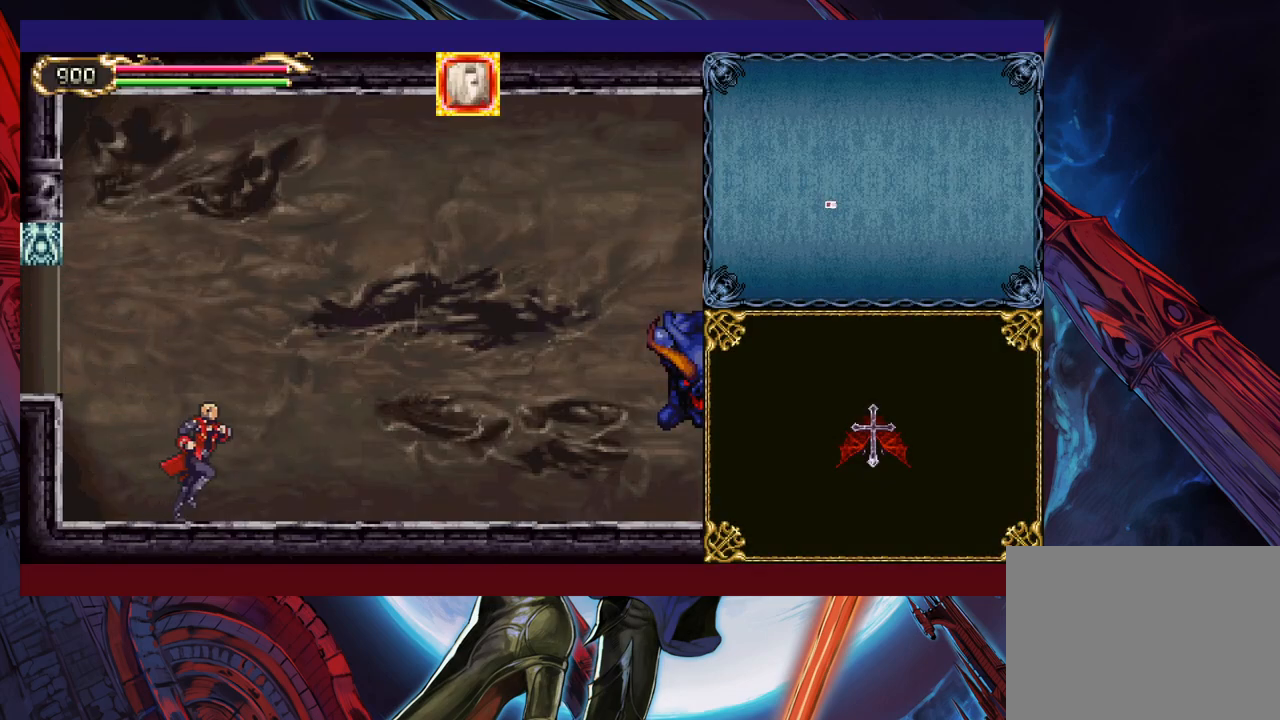
{"buttons": ["B"], "left_stick": "right", "events": [[267, "B", "down"]]}
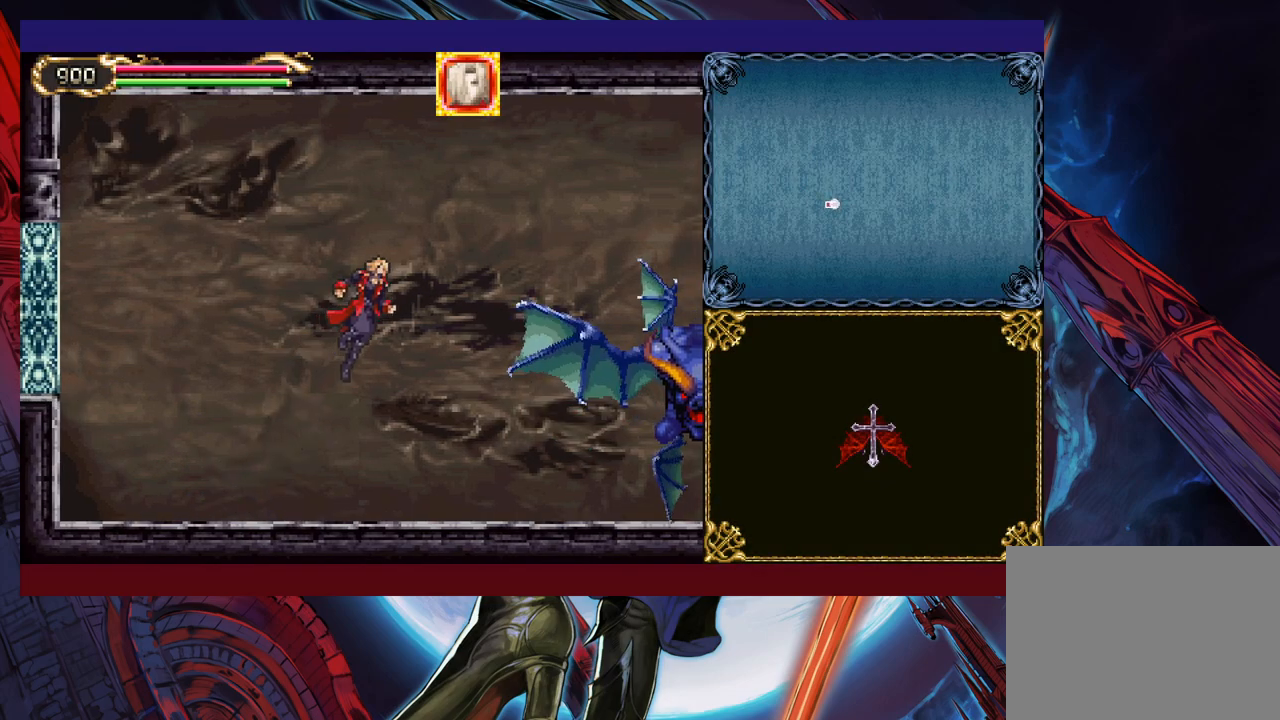
{"buttons": [], "left_stick": "right", "events": [[17, "B", "up"], [167, "X", "down"], [350, "X", "up"]]}
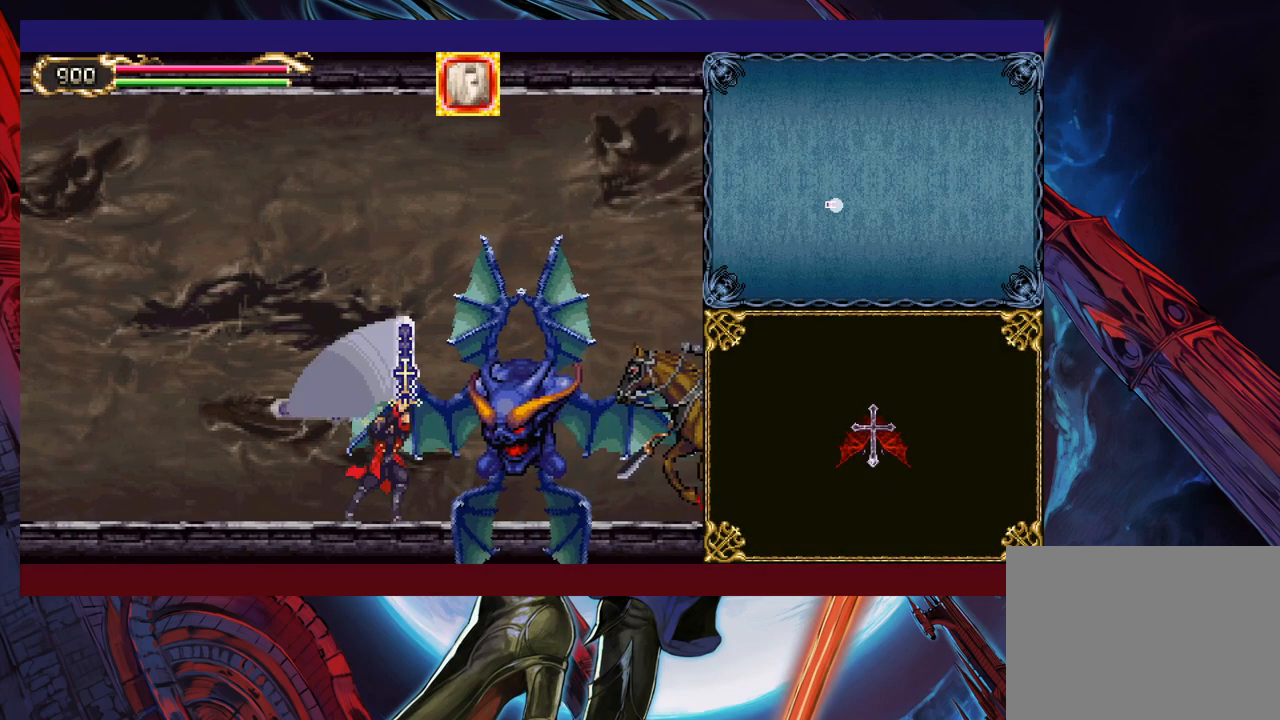
{"buttons": ["X"], "left_stick": "right", "events": [[17, "left_stick", "down-right"], [67, "Y", "down"], [167, "Y", "up"], [167, "left_stick", "right"], [317, "X", "down"]]}
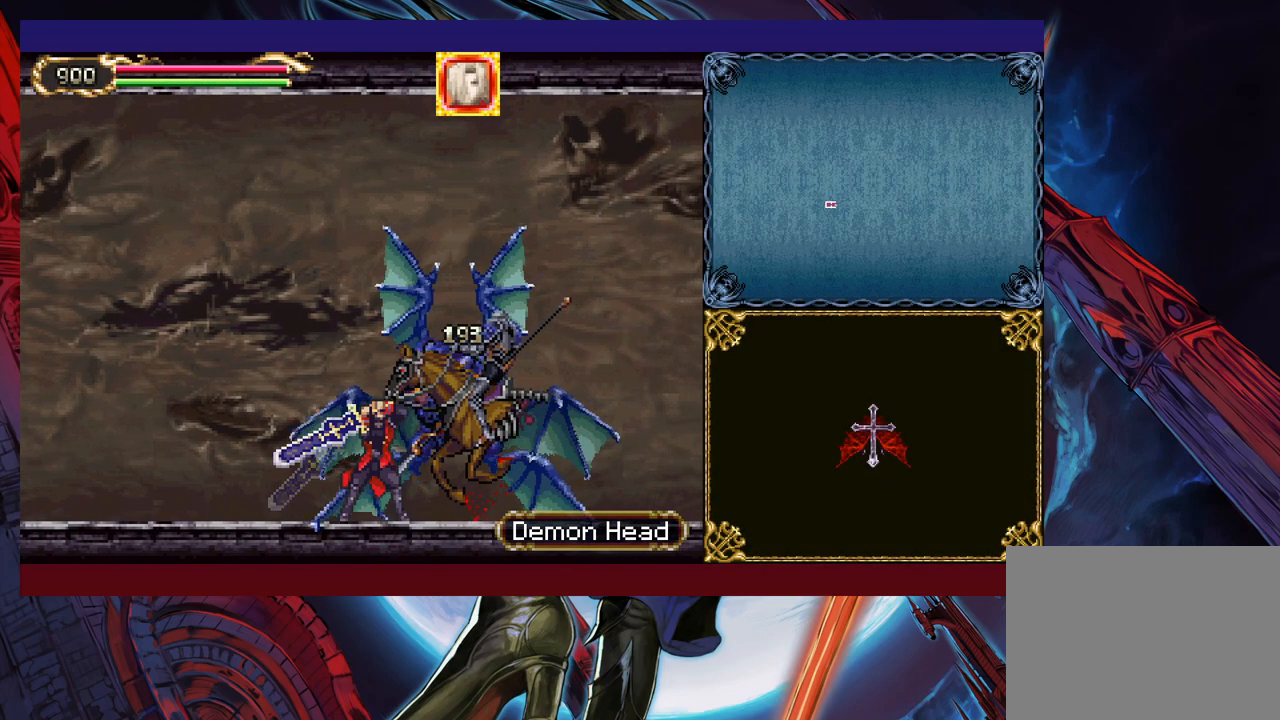
{"buttons": ["X"], "left_stick": "right", "events": [[17, "X", "up"], [117, "left_stick", "down-right"], [217, "Y", "down"], [267, "left_stick", "right"], [300, "Y", "up"], [467, "X", "down"]]}
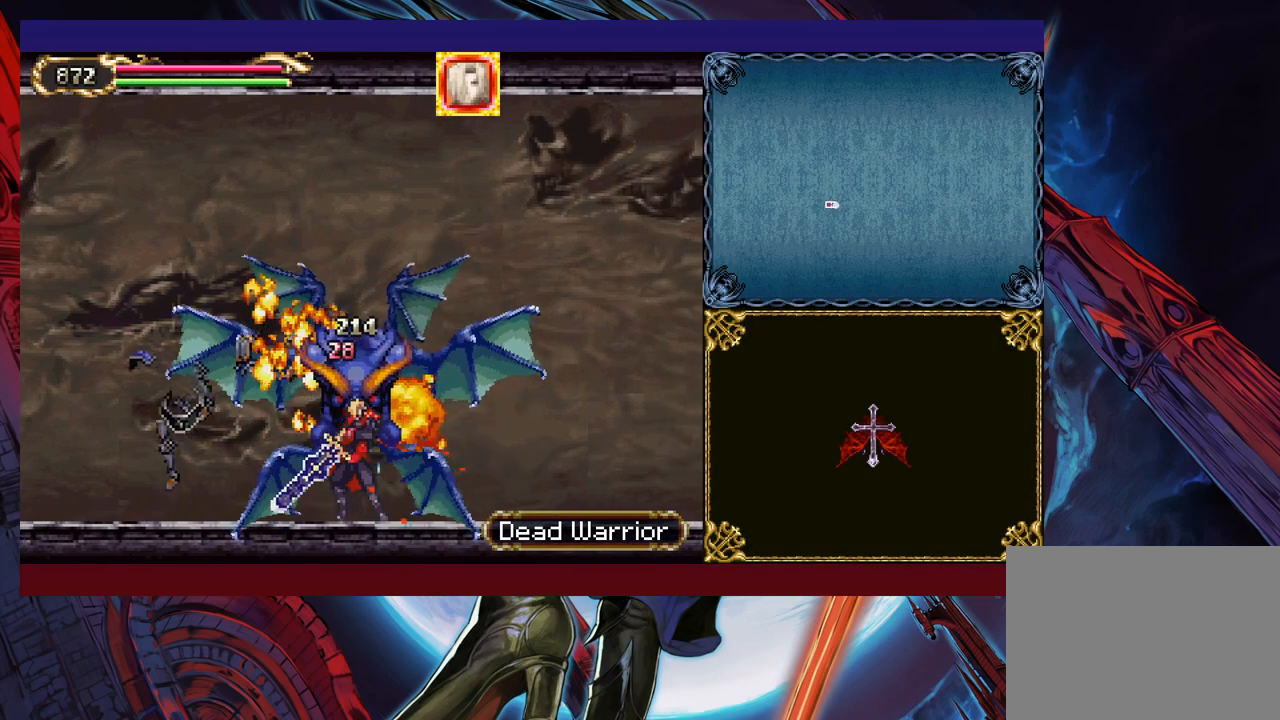
{"buttons": [], "left_stick": "right", "events": [[17, "X", "up"], [100, "X", "down"], [167, "X", "up"], [217, "left_stick", "down-right"], [267, "Y", "down"], [317, "Y", "up"], [350, "left_stick", "right"]]}
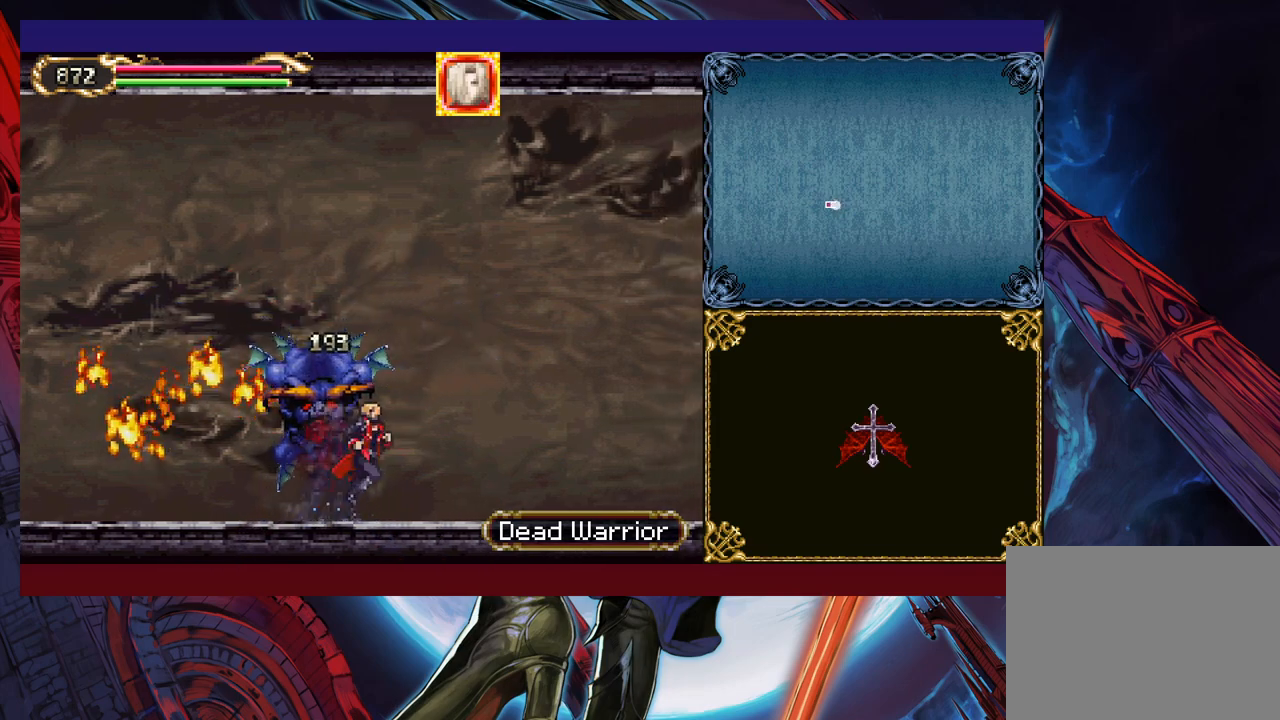
{"buttons": ["Y"], "left_stick": "left", "events": [[67, "left_stick", "left"], [117, "Y", "down"], [167, "B", "down"], [167, "Y", "up"], [167, "left_stick", "right"], [200, "B", "up"], [467, "Y", "down"], [467, "left_stick", "left"]]}